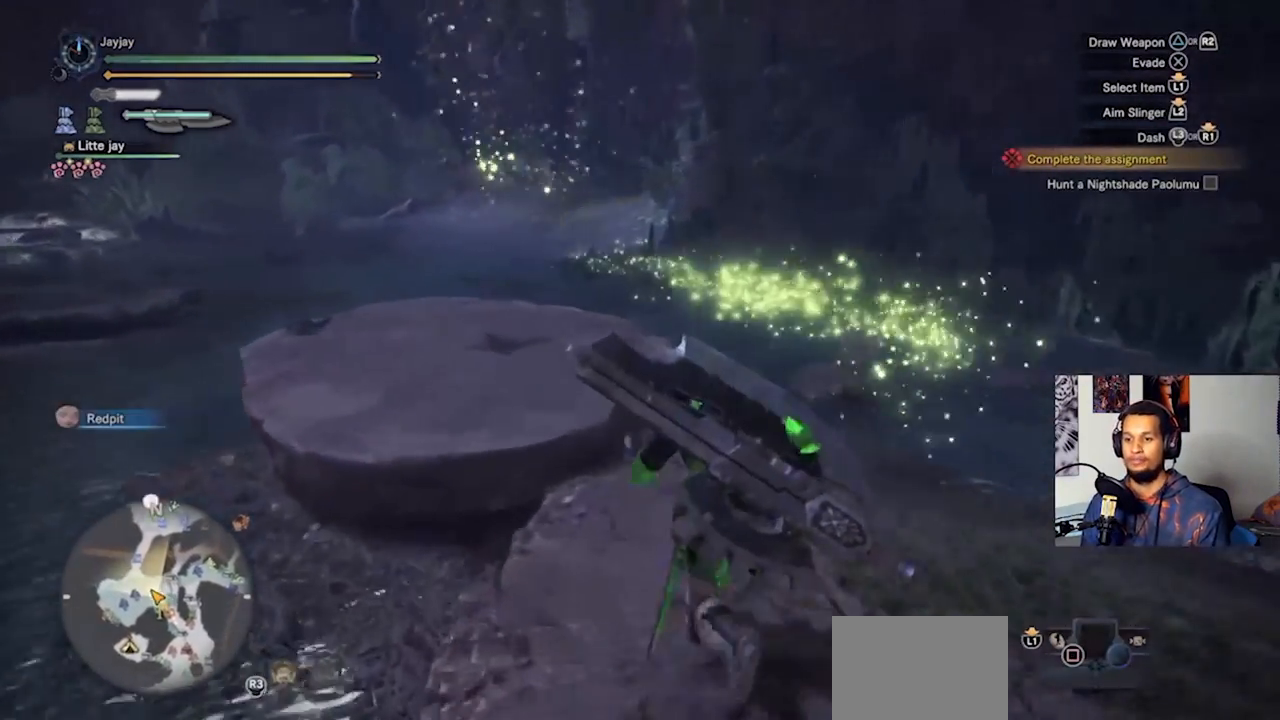
Gameplay with a controller (PlayStation layout); each line is a JSON object with the inputs held at the frame after it. "events" lists button and stick changes between this image and that frame as [ms after this image, input, new state], when the widget could be followed in between. Not read: R3.
{"buttons": [], "left_stick": "up", "right_stick": "center", "events": []}
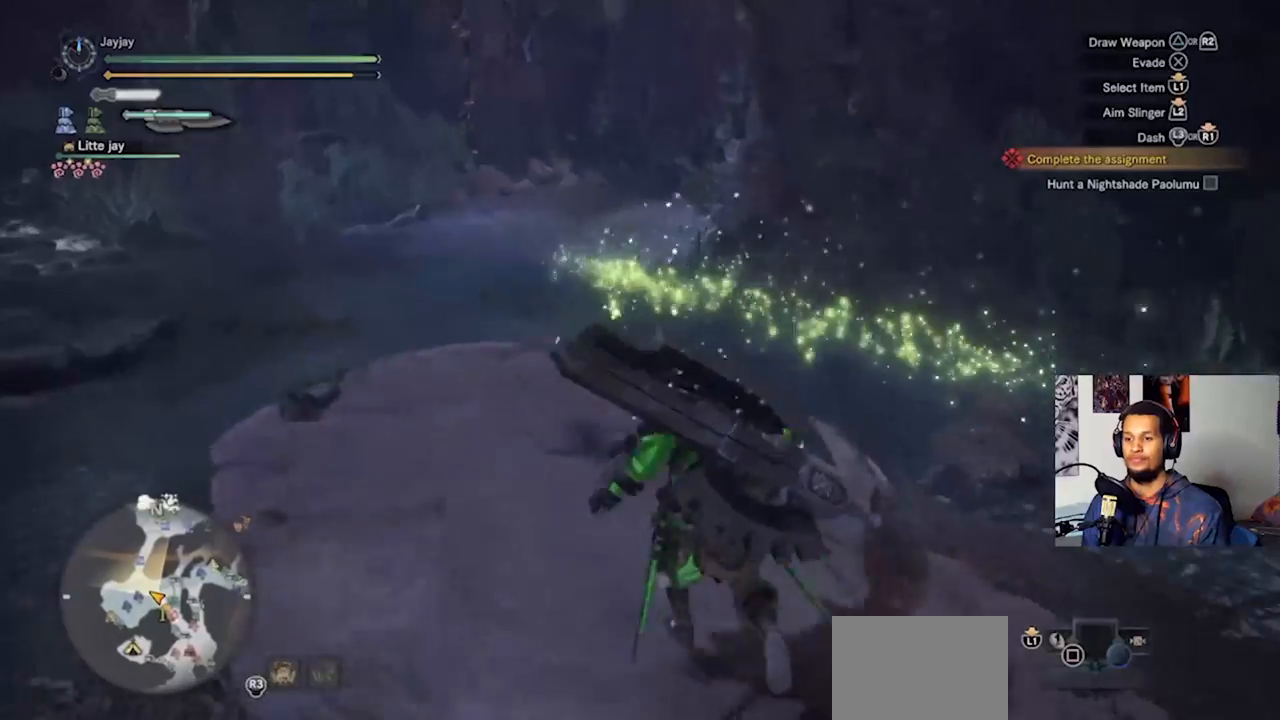
{"buttons": [], "left_stick": "up", "right_stick": "up-left", "events": [[500, "right_stick", "up-left"]]}
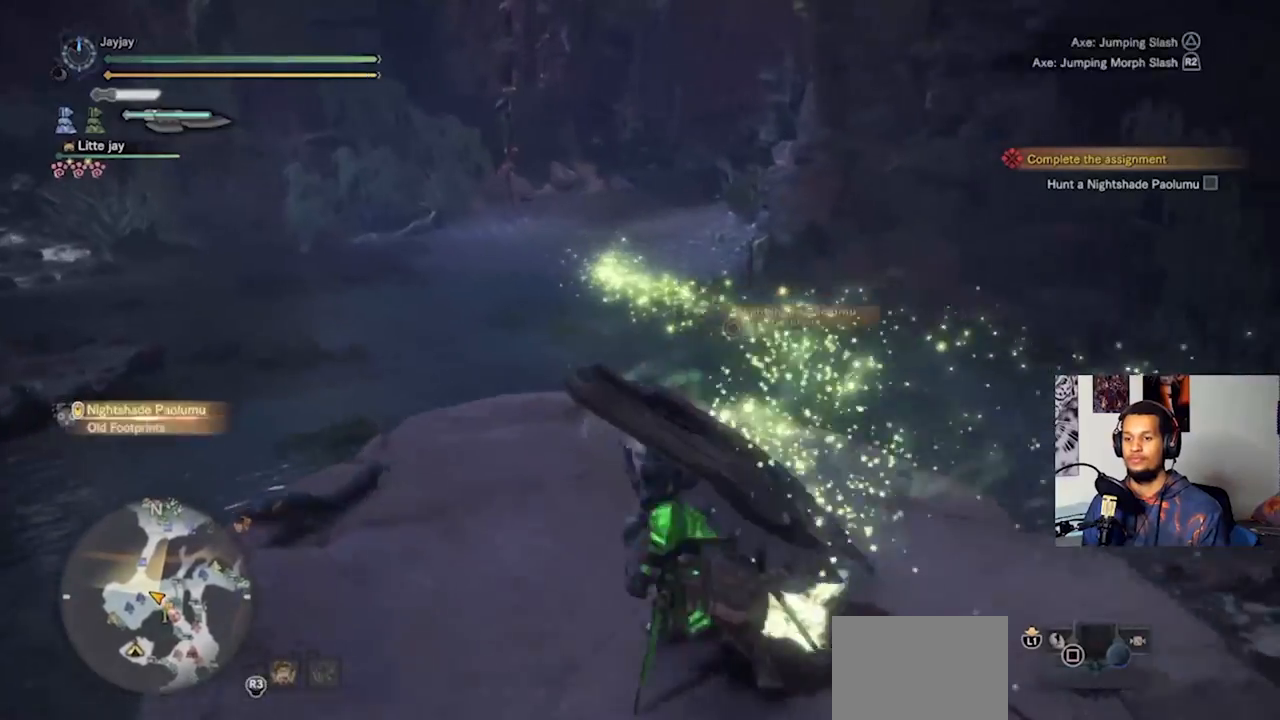
{"buttons": [], "left_stick": "up", "right_stick": "center", "events": [[67, "right_stick", "center"]]}
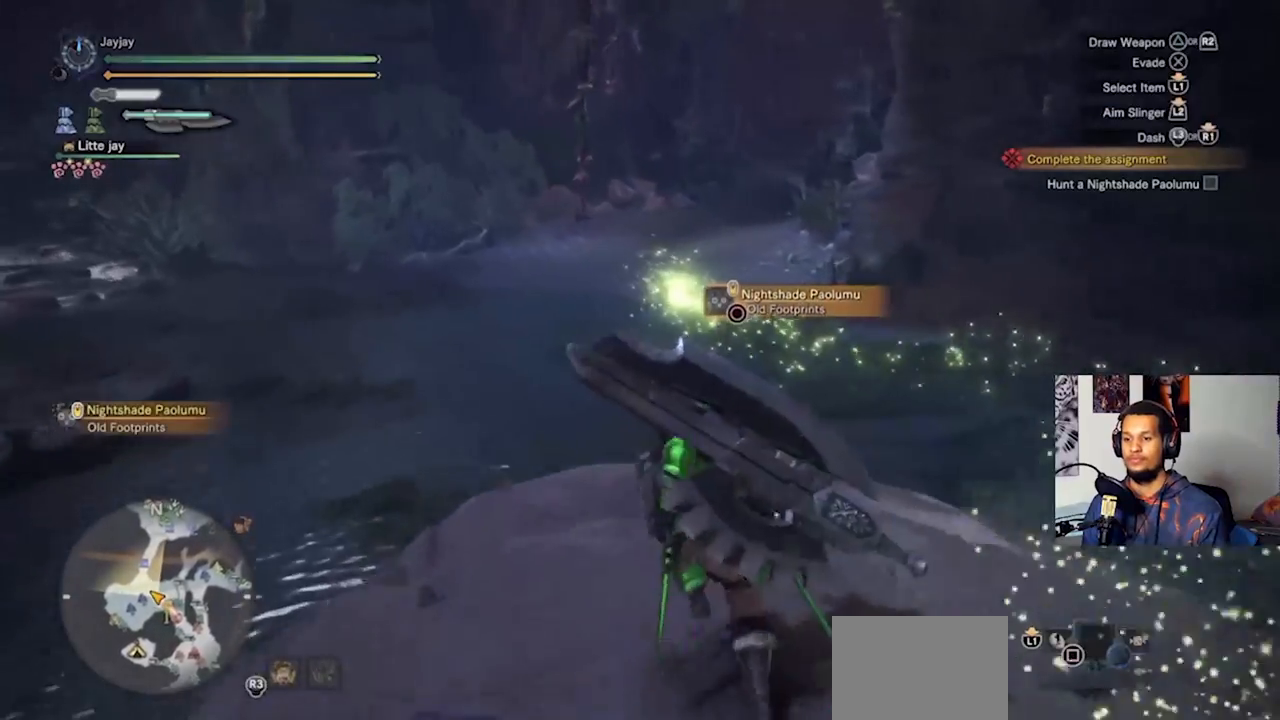
{"buttons": [], "left_stick": "up", "right_stick": "center", "events": []}
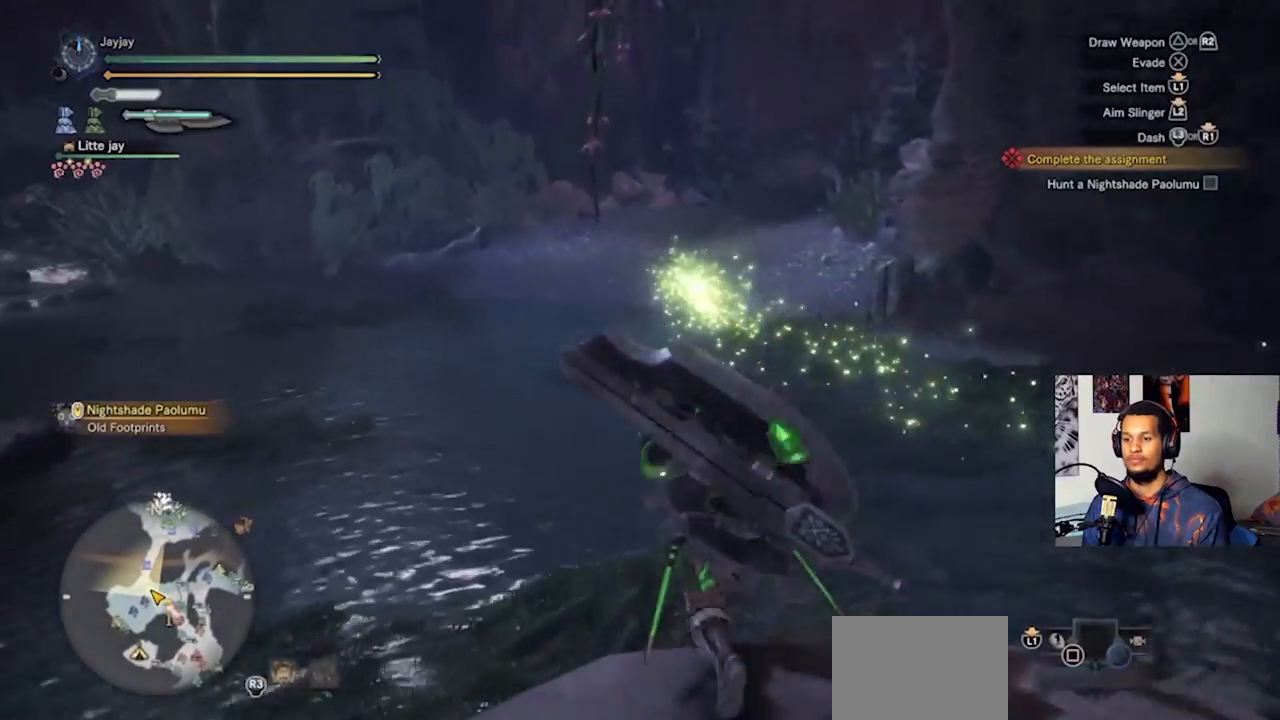
{"buttons": [], "left_stick": "up", "right_stick": "center", "events": []}
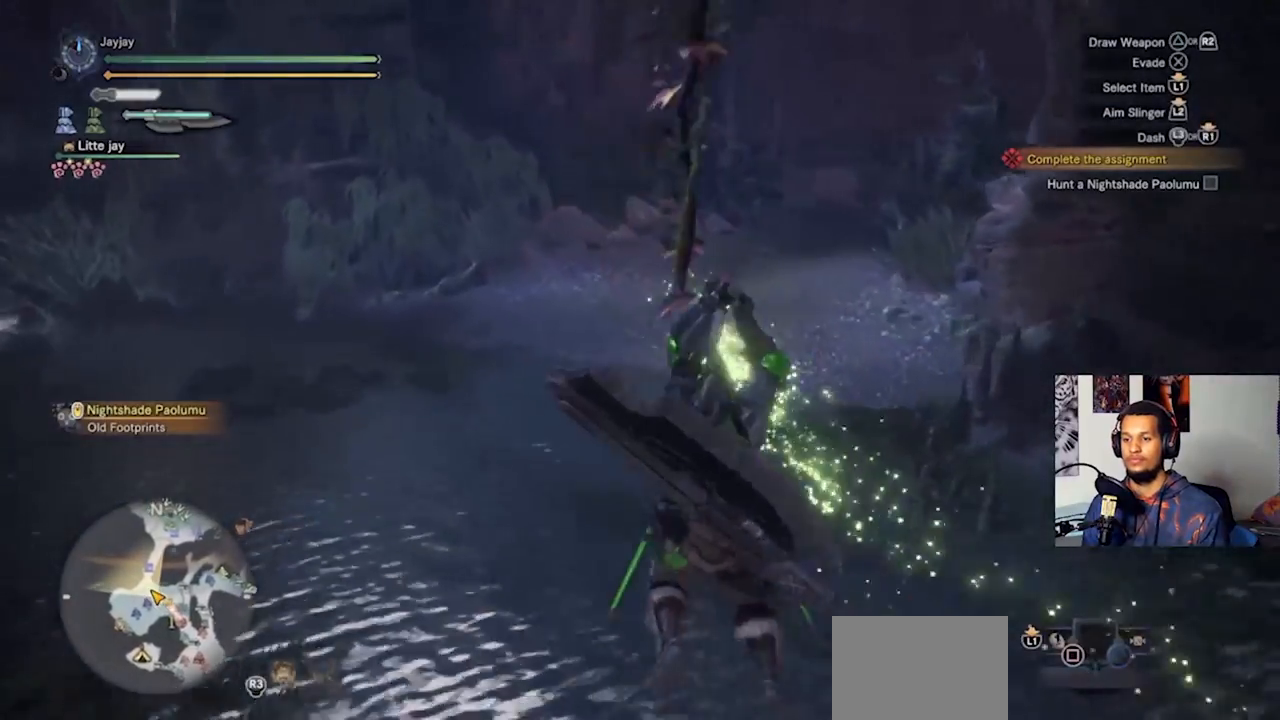
{"buttons": [], "left_stick": "up", "right_stick": "center", "events": []}
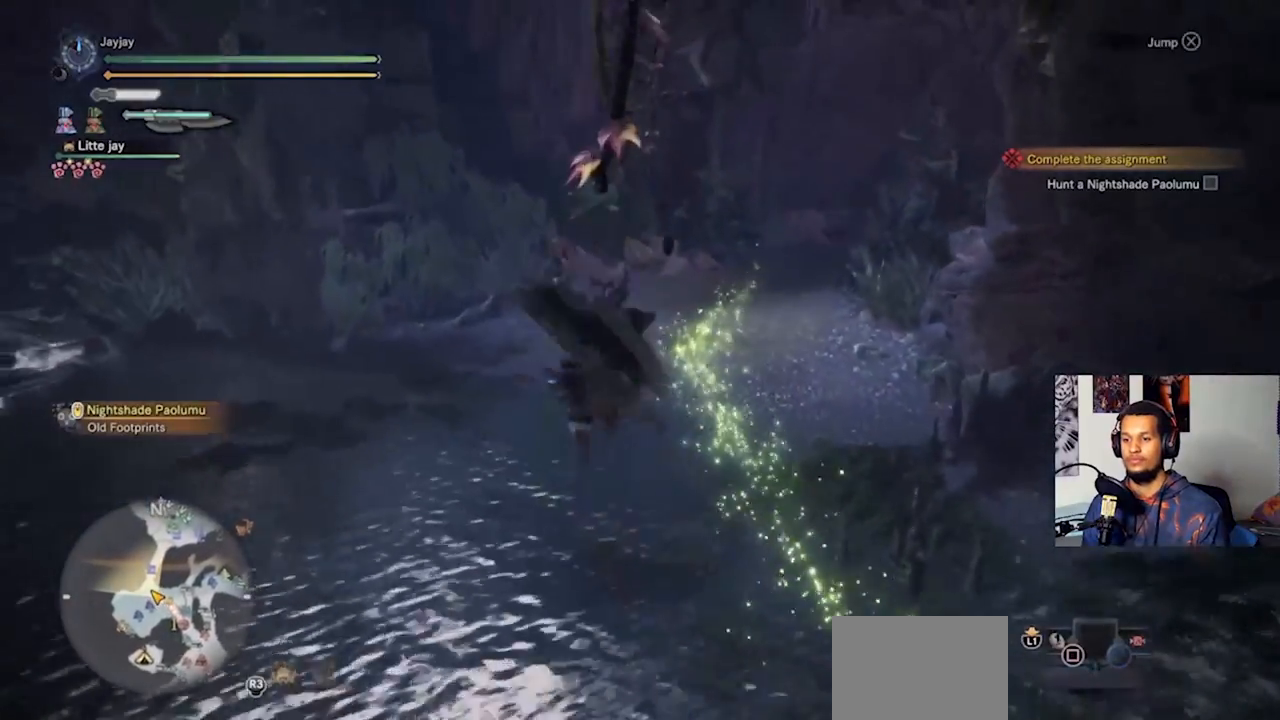
{"buttons": [], "left_stick": "up", "right_stick": "center", "events": [[100, "CROSS", "down"], [267, "CROSS", "up"]]}
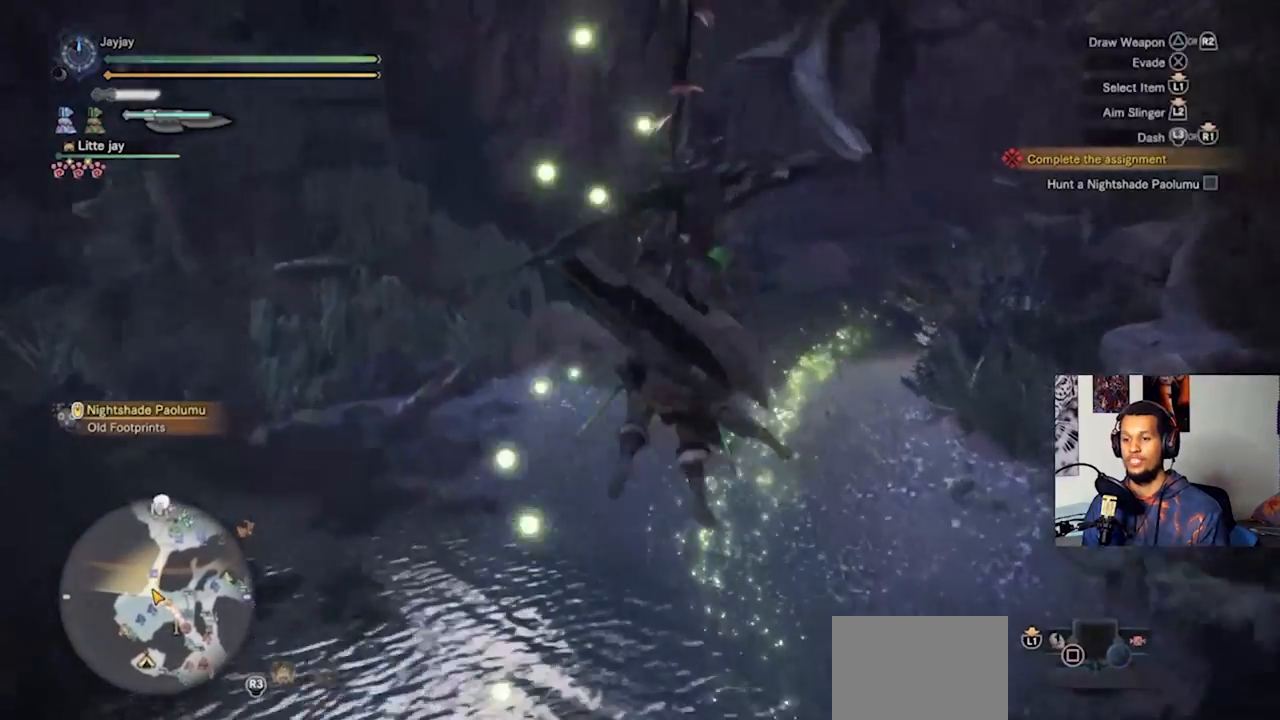
{"buttons": [], "left_stick": "up", "right_stick": "right", "events": [[100, "right_stick", "right"], [267, "right_stick", "center"], [400, "right_stick", "right"]]}
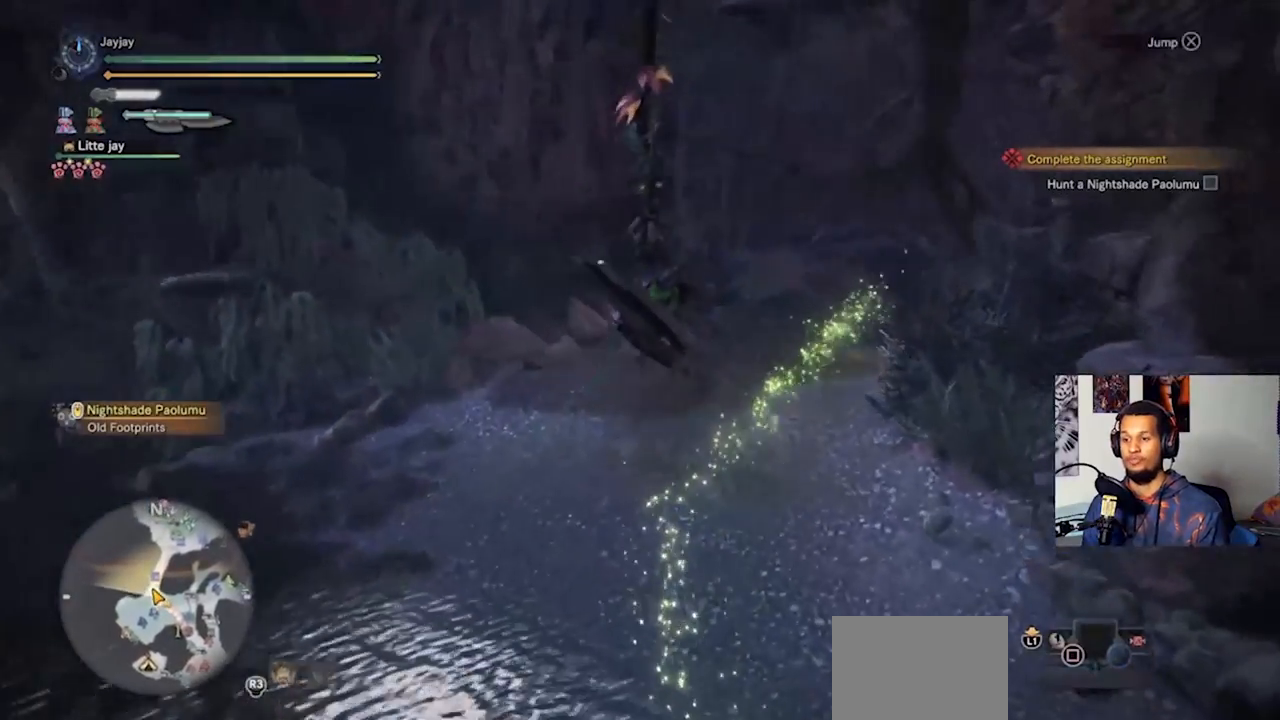
{"buttons": [], "left_stick": "up", "right_stick": "center", "events": [[133, "right_stick", "center"], [300, "right_stick", "right"], [500, "right_stick", "center"]]}
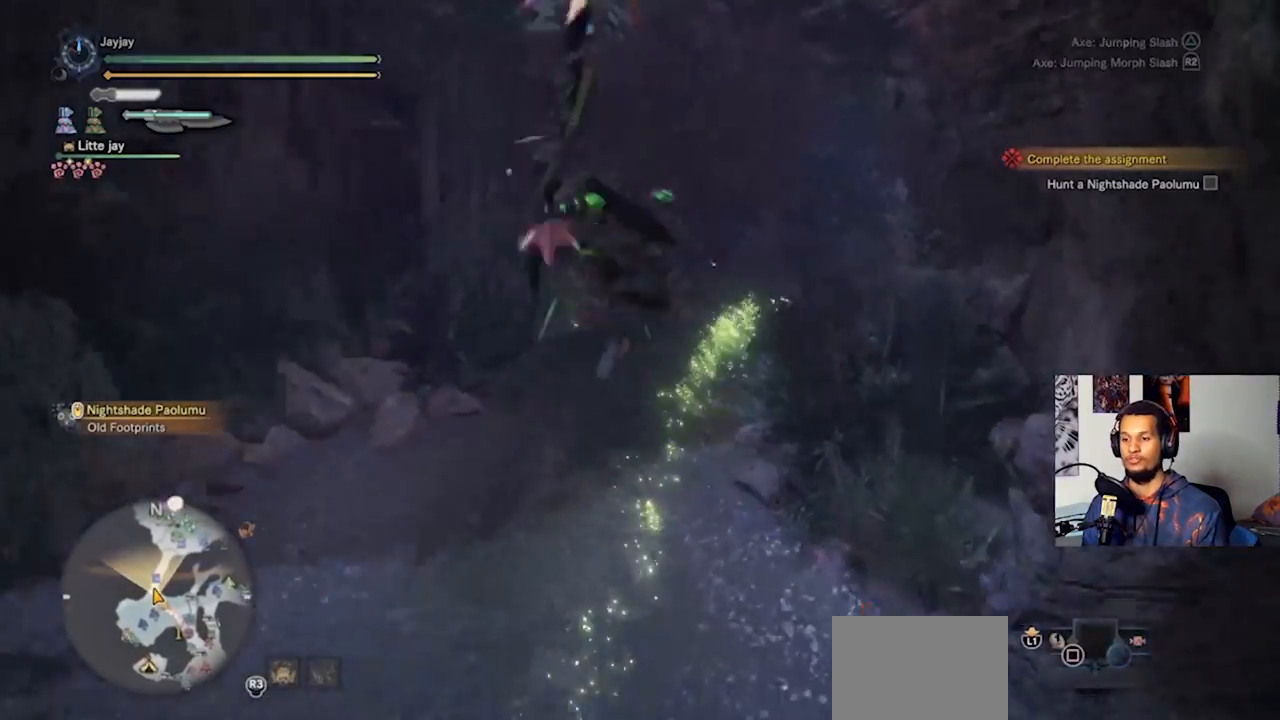
{"buttons": [], "left_stick": "up", "right_stick": "center", "events": [[267, "right_stick", "right"], [467, "right_stick", "center"]]}
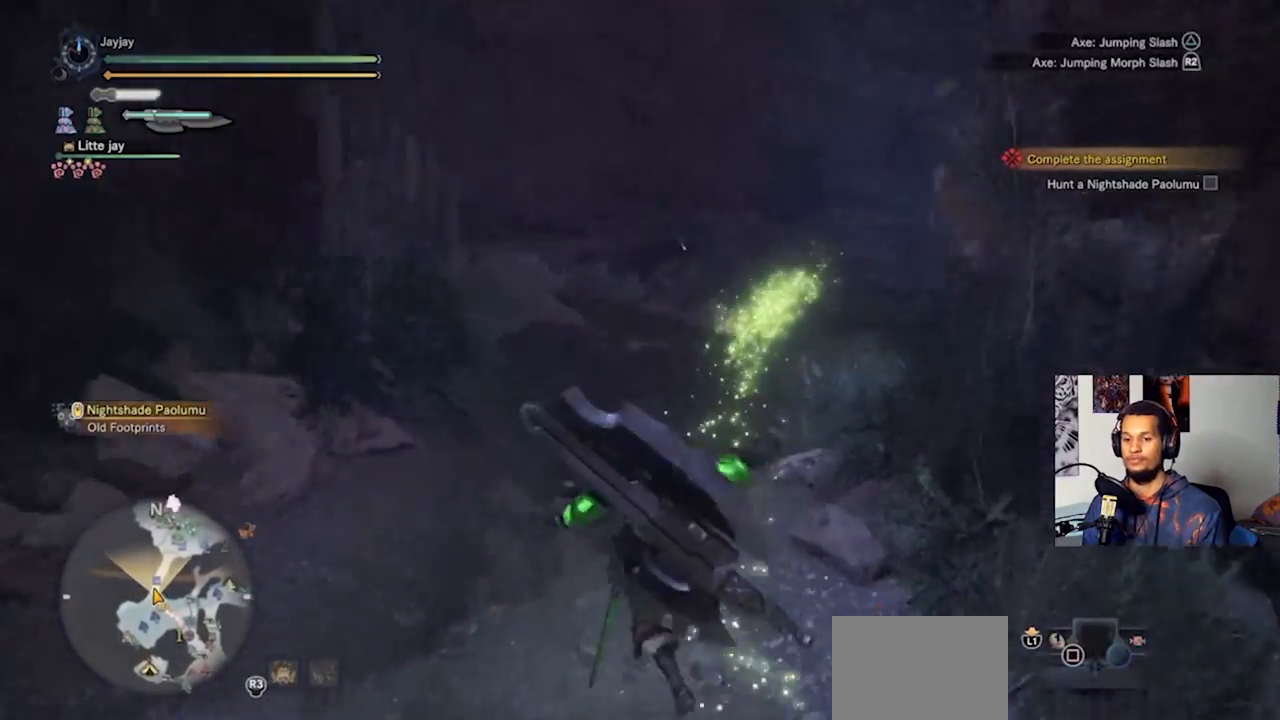
{"buttons": [], "left_stick": "up", "right_stick": "up-right", "events": [[467, "right_stick", "up-right"]]}
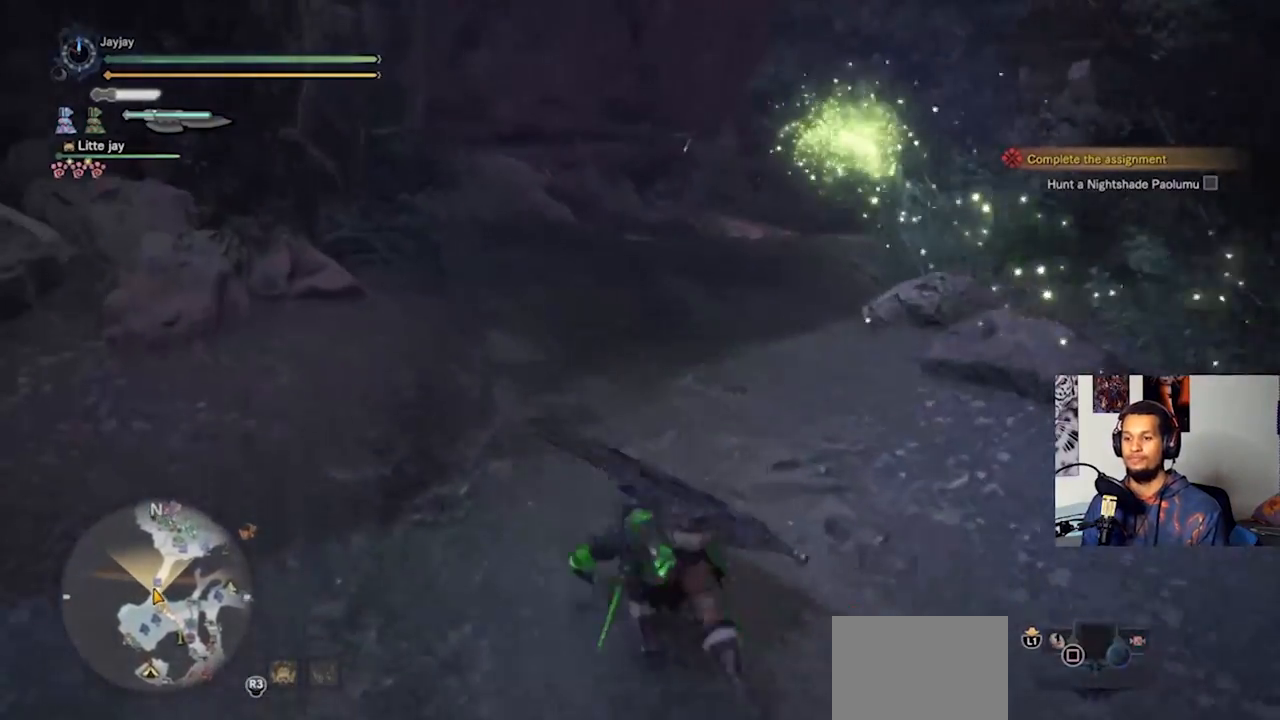
{"buttons": [], "left_stick": "up", "right_stick": "right", "events": [[167, "right_stick", "center"], [500, "right_stick", "right"]]}
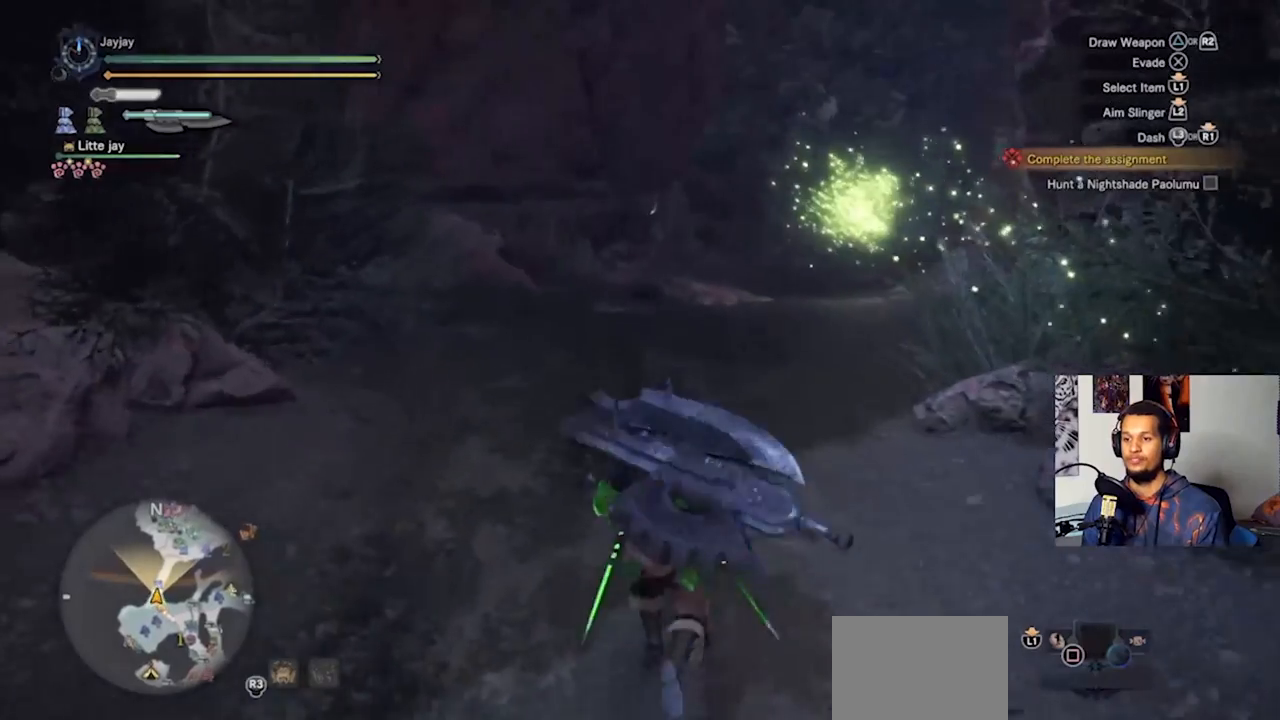
{"buttons": [], "left_stick": "up", "right_stick": "right", "events": [[167, "right_stick", "center"], [367, "right_stick", "right"]]}
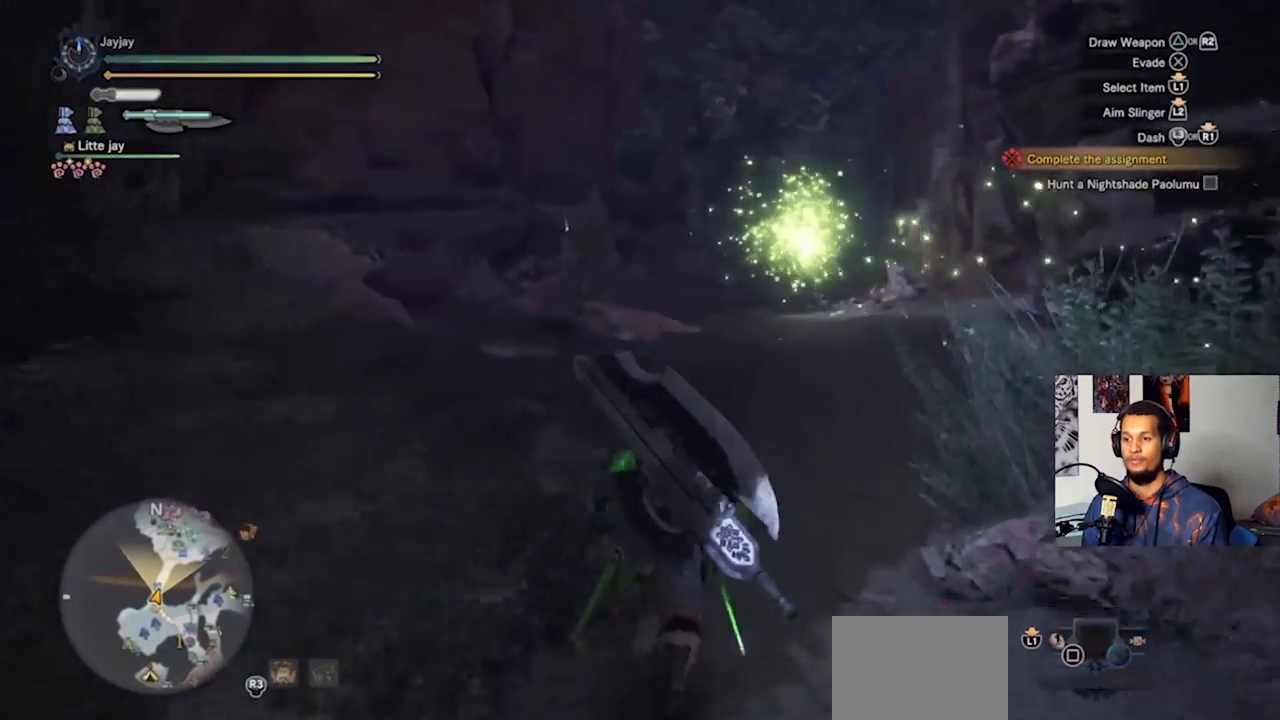
{"buttons": [], "left_stick": "up", "right_stick": "right", "events": [[133, "right_stick", "center"], [267, "right_stick", "right"]]}
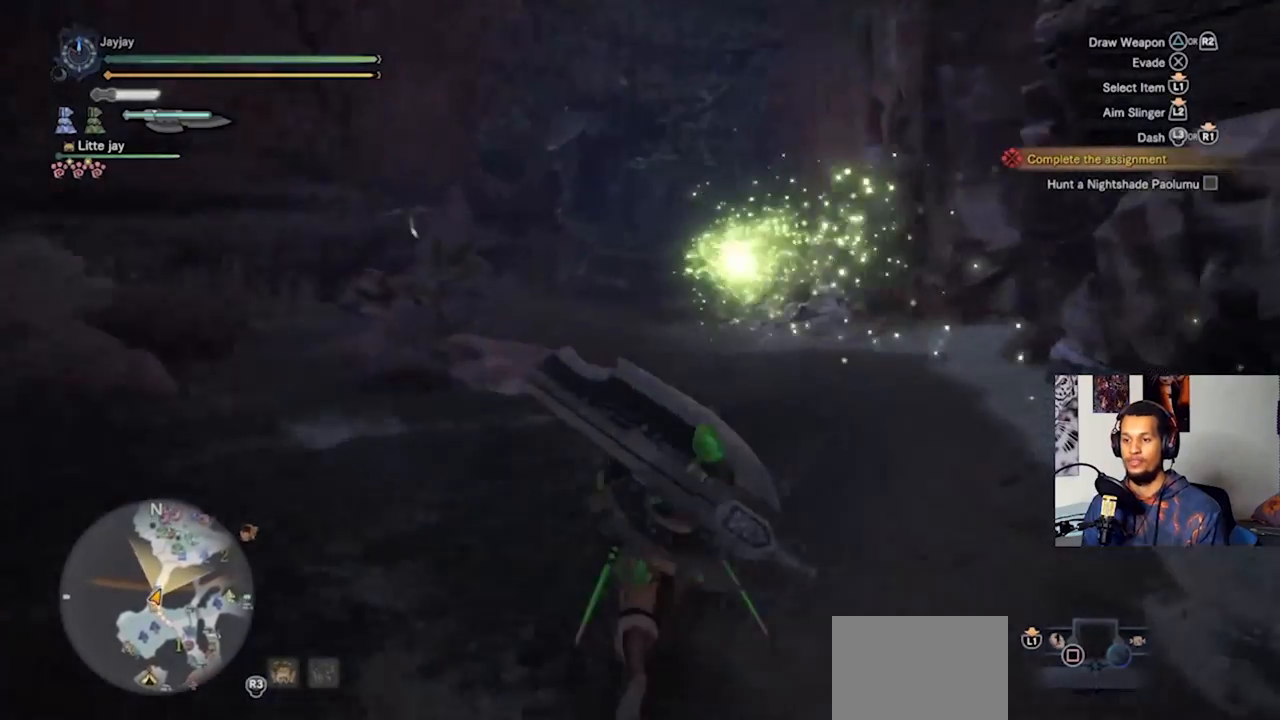
{"buttons": [], "left_stick": "up", "right_stick": "center", "events": [[100, "right_stick", "center"]]}
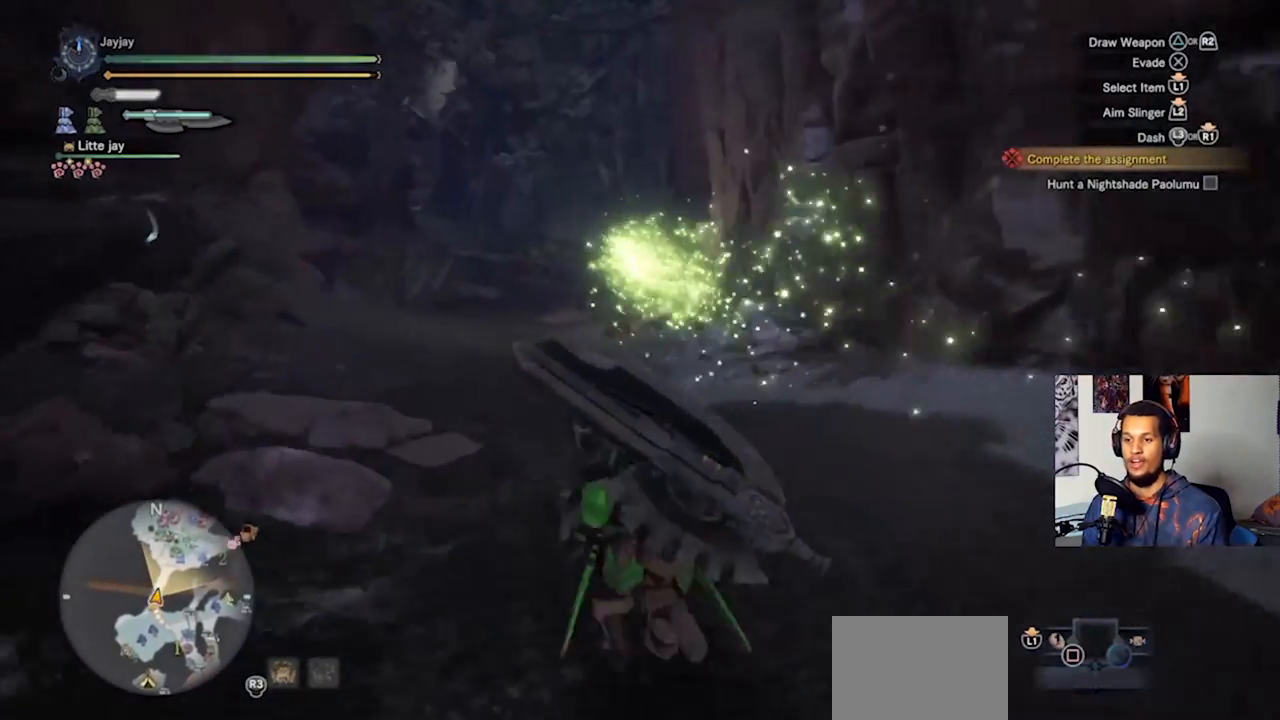
{"buttons": [], "left_stick": "up", "right_stick": "center", "events": []}
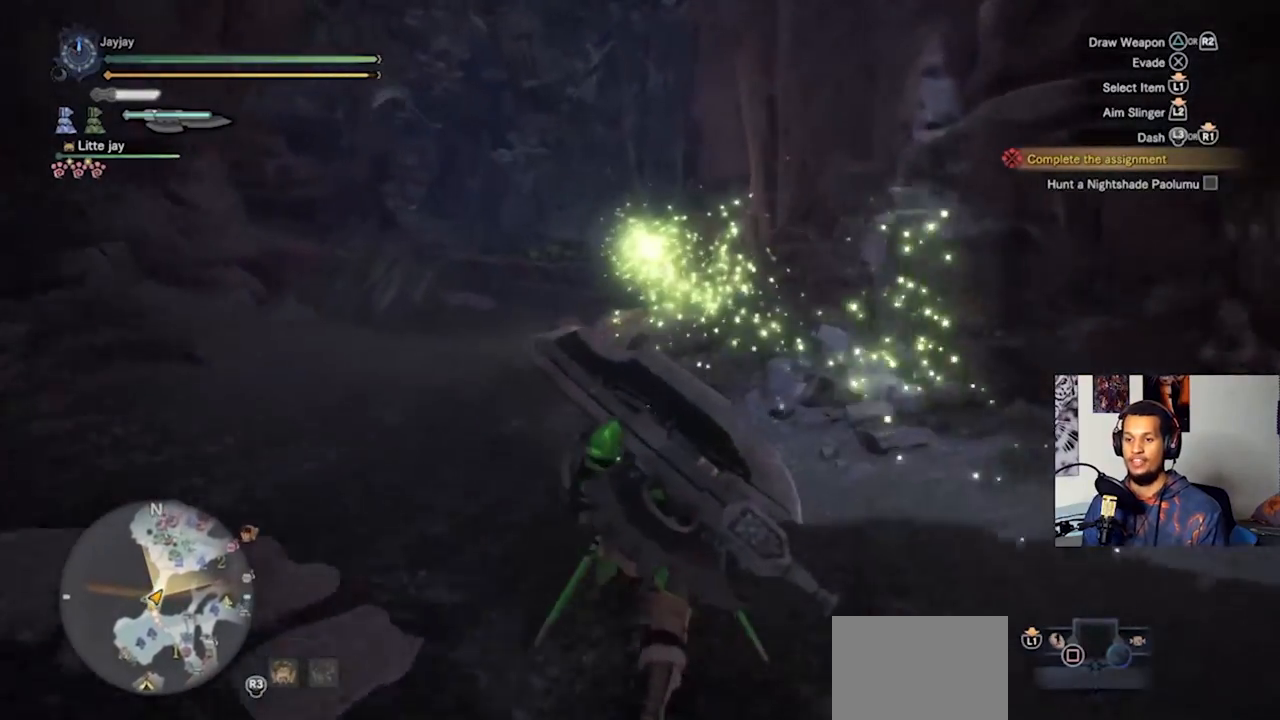
{"buttons": [], "left_stick": "up", "right_stick": "center", "events": [[200, "left_stick", "up-left"], [500, "left_stick", "up"]]}
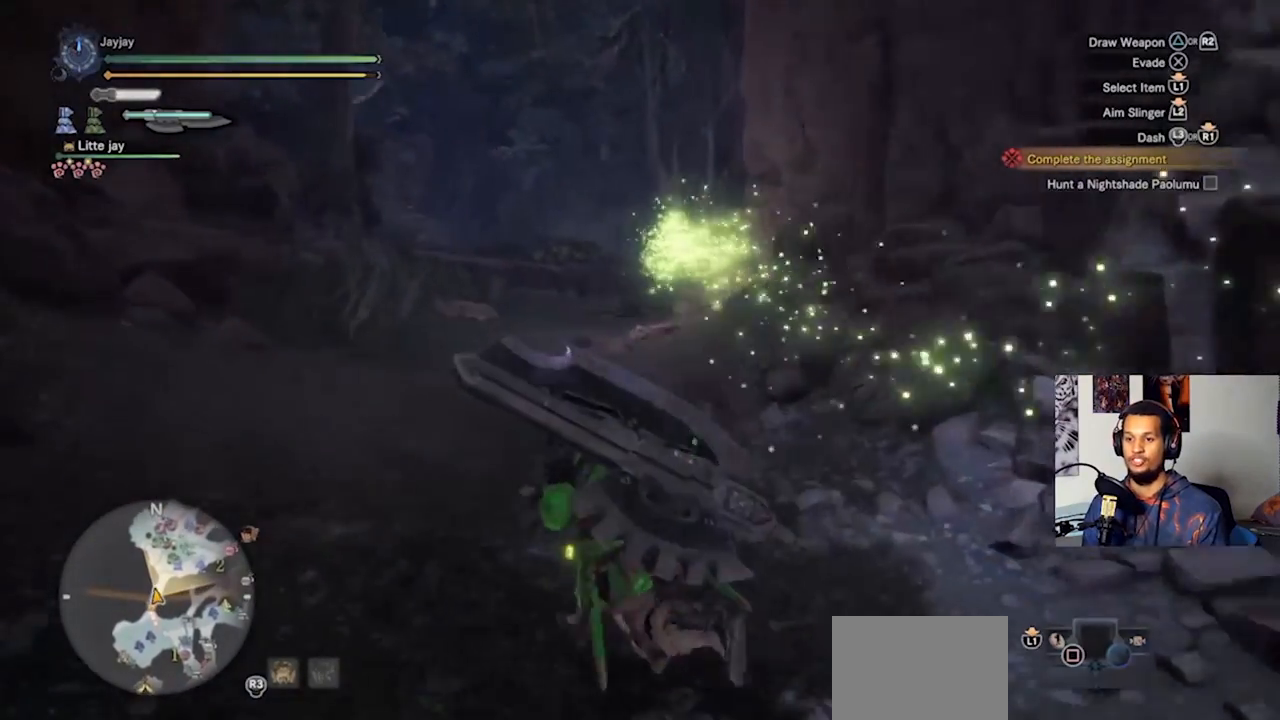
{"buttons": [], "left_stick": "up", "right_stick": "center", "events": []}
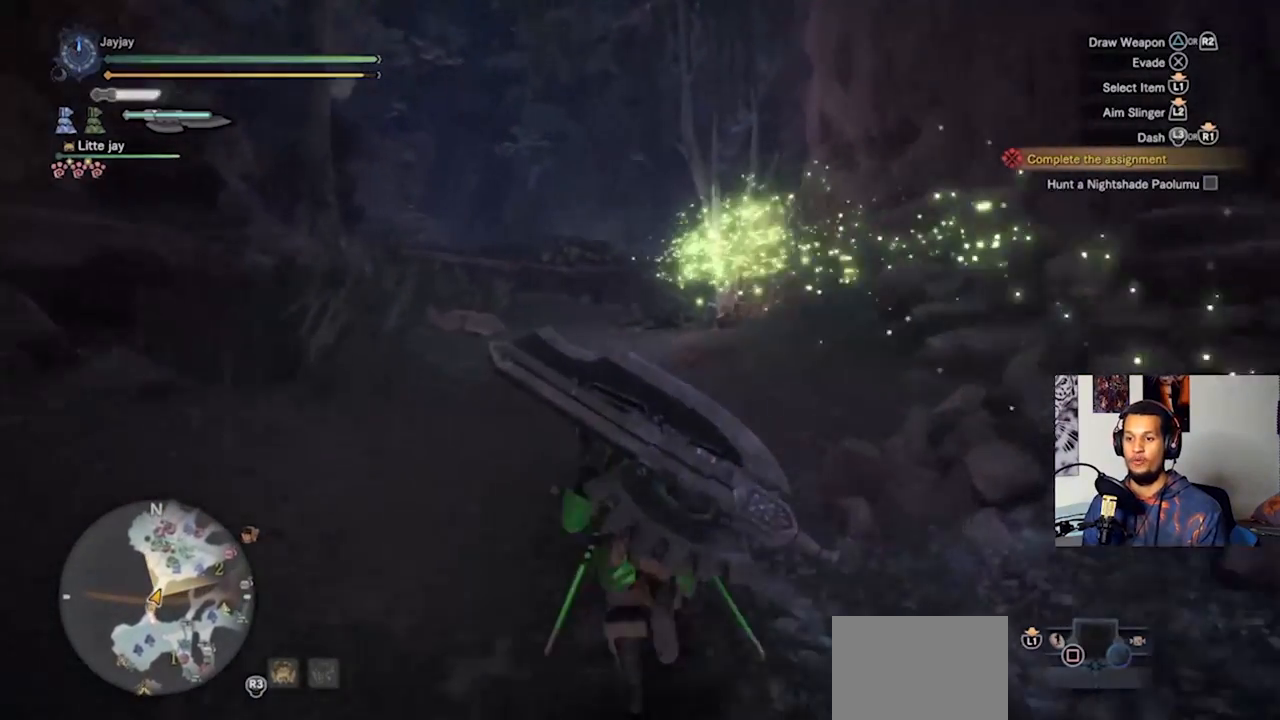
{"buttons": [], "left_stick": "up", "right_stick": "center", "events": []}
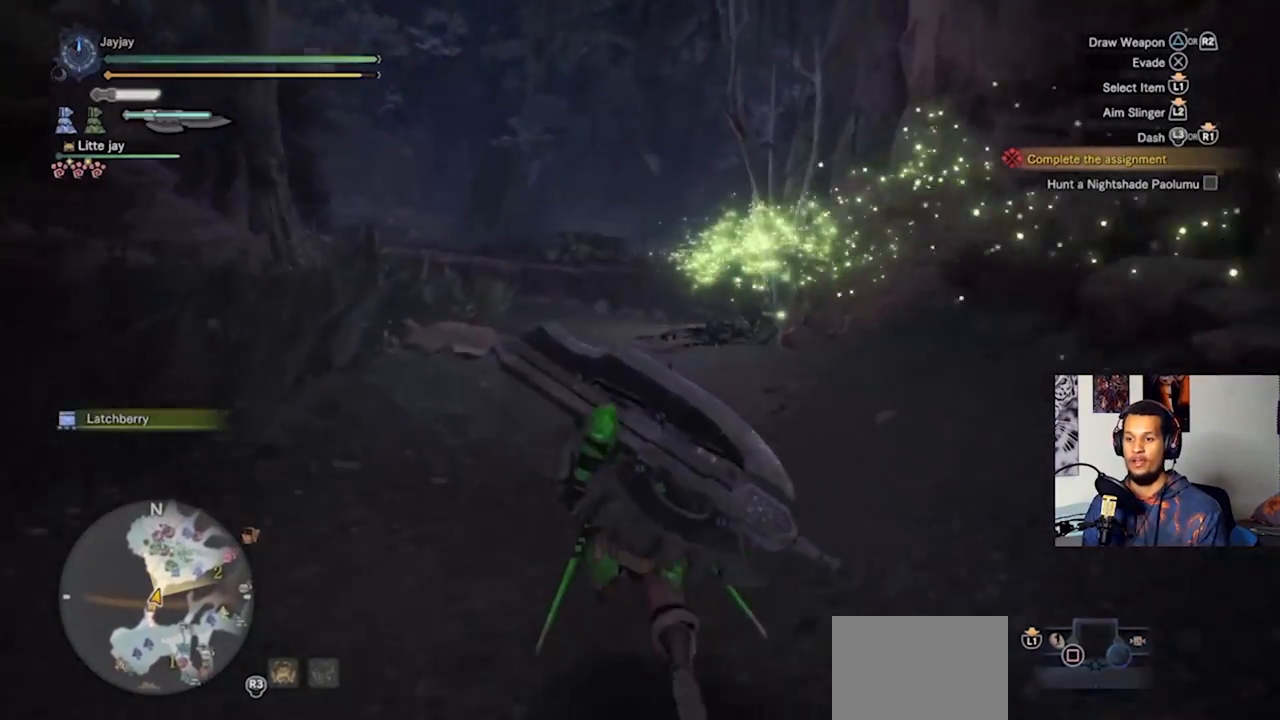
{"buttons": [], "left_stick": "up", "right_stick": "center", "events": []}
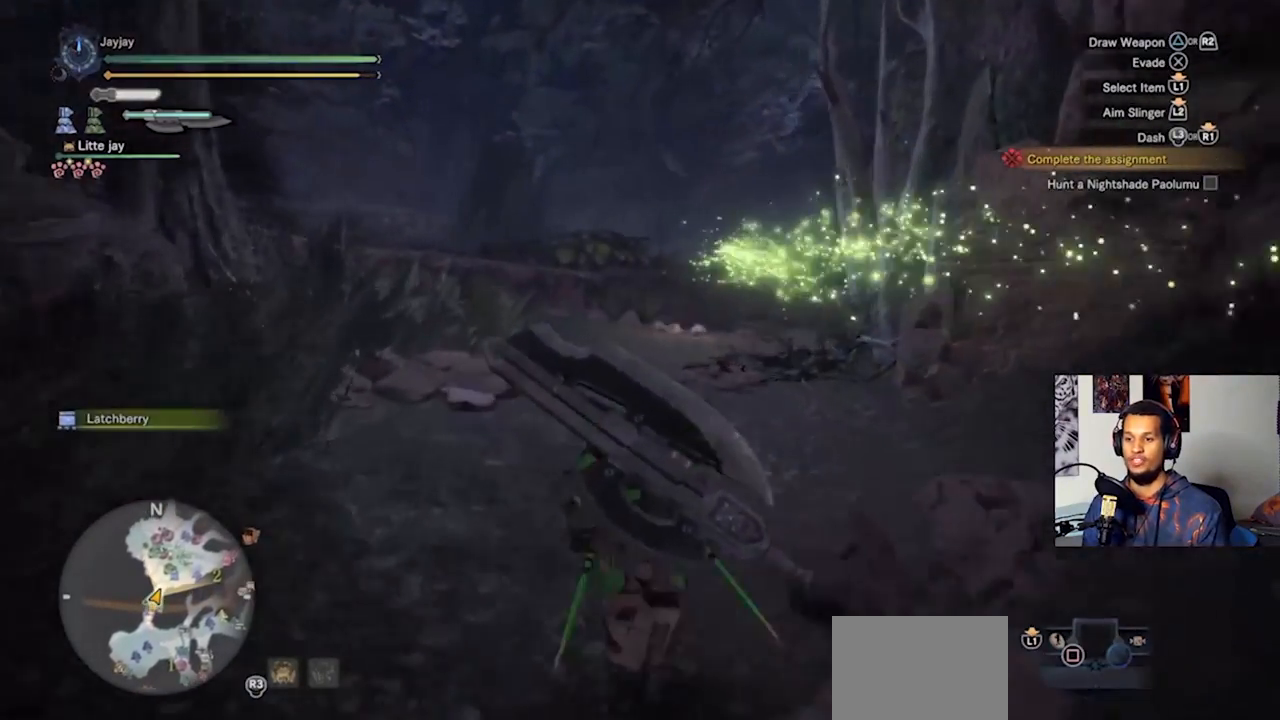
{"buttons": [], "left_stick": "up", "right_stick": "center", "events": []}
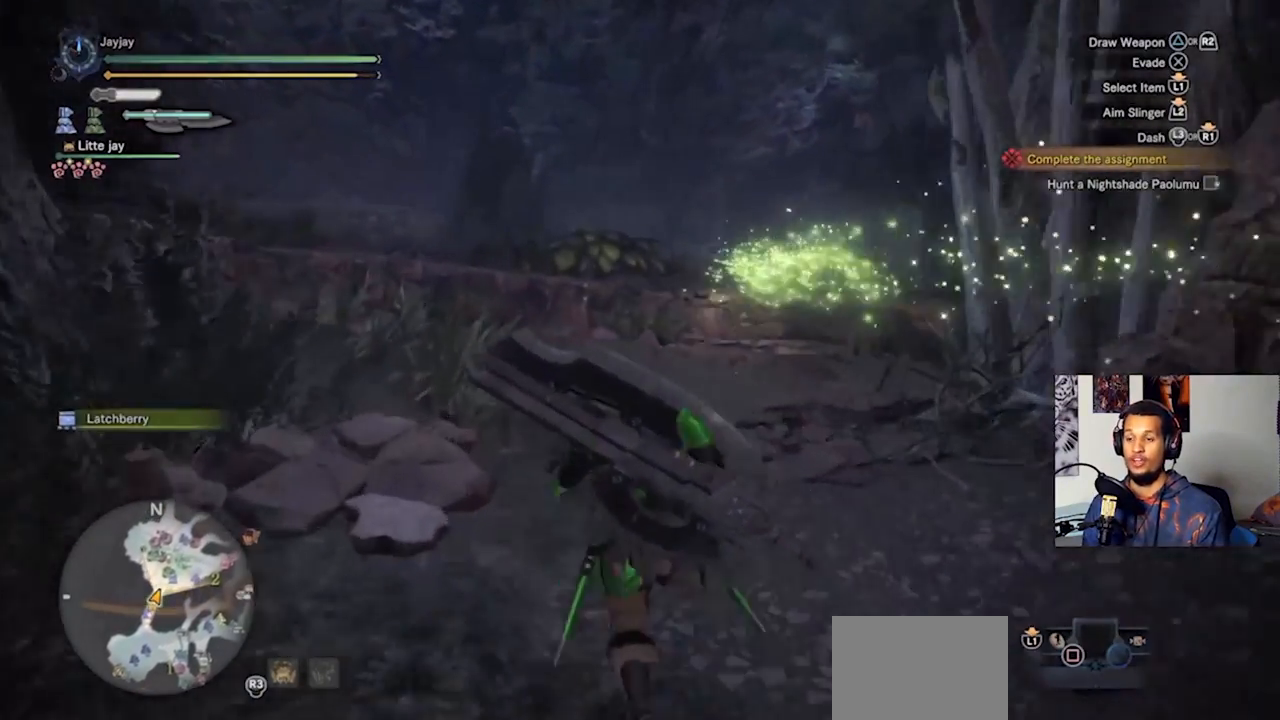
{"buttons": [], "left_stick": "up", "right_stick": "center", "events": []}
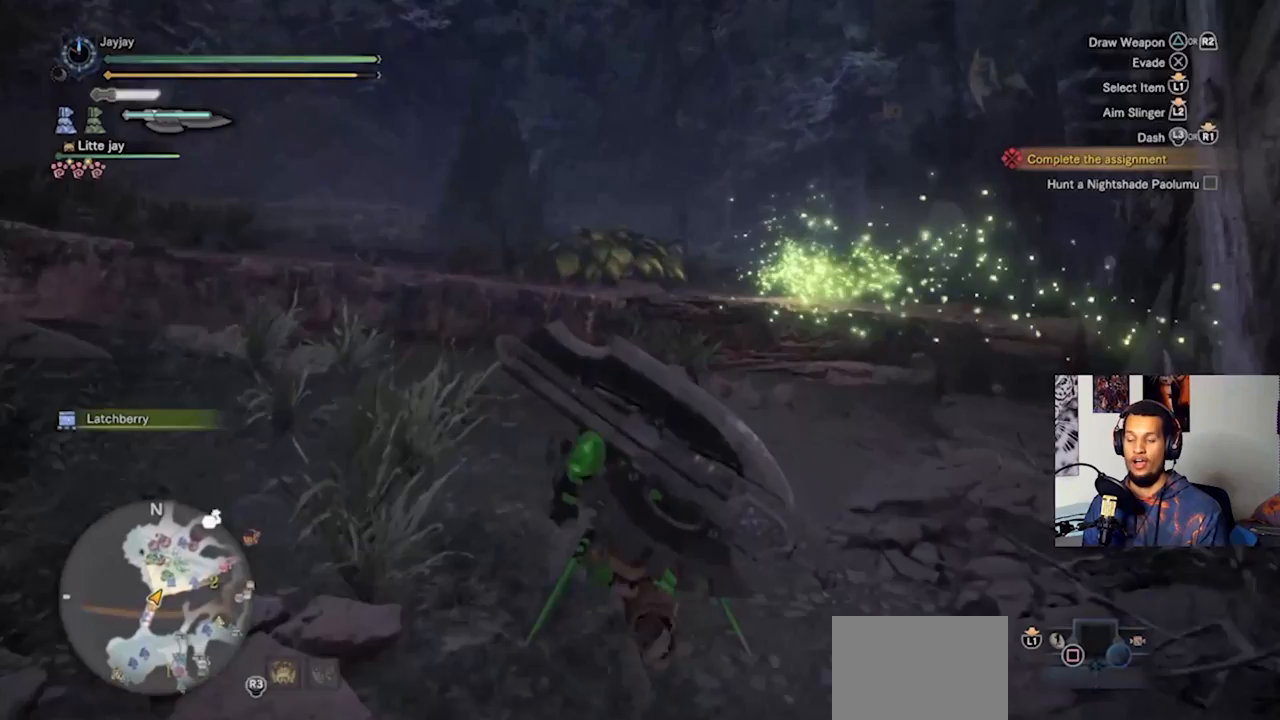
{"buttons": [], "left_stick": "up", "right_stick": "center", "events": [[33, "right_stick", "right"], [133, "right_stick", "center"]]}
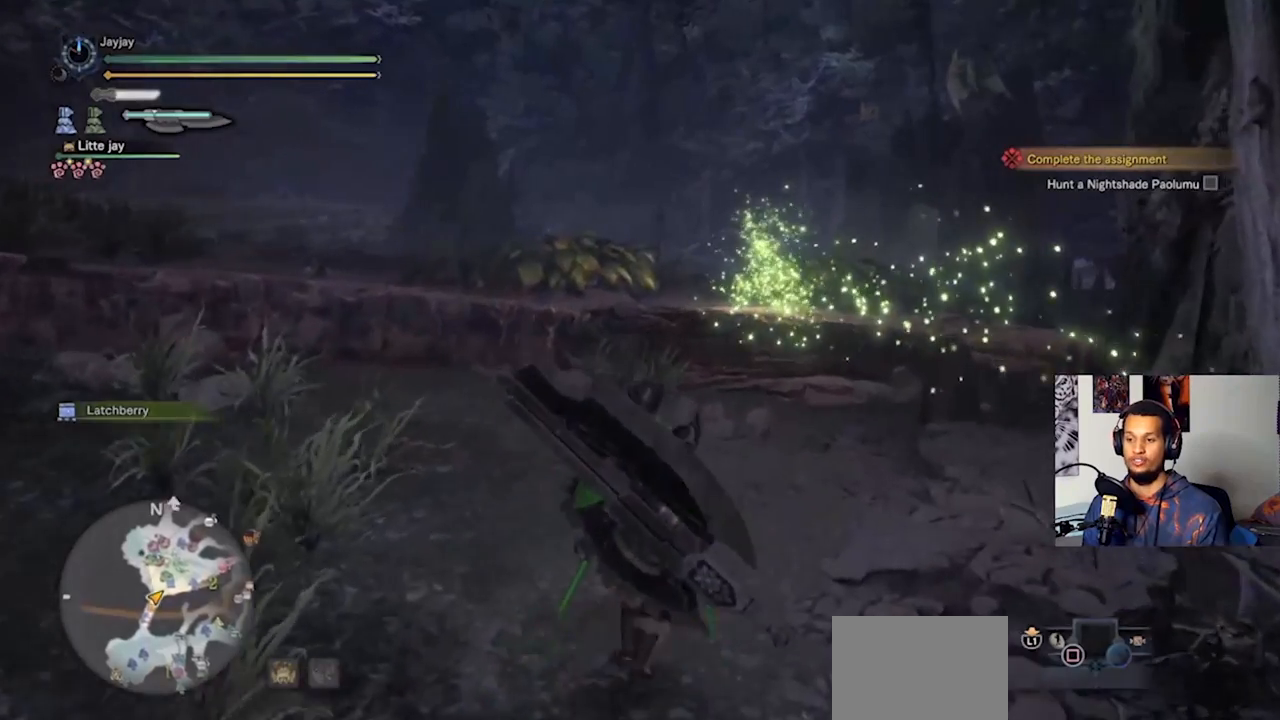
{"buttons": [], "left_stick": "up", "right_stick": "center", "events": []}
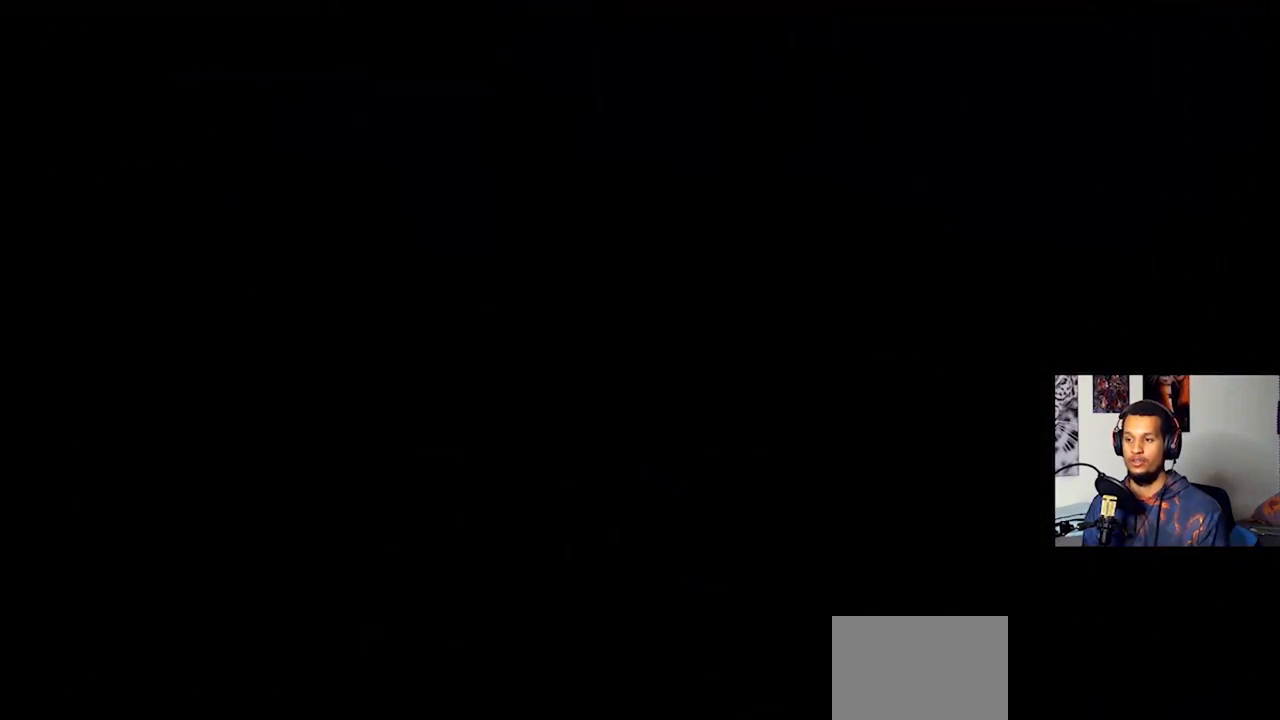
{"buttons": [], "left_stick": "center", "right_stick": "center", "events": [[67, "left_stick", "center"]]}